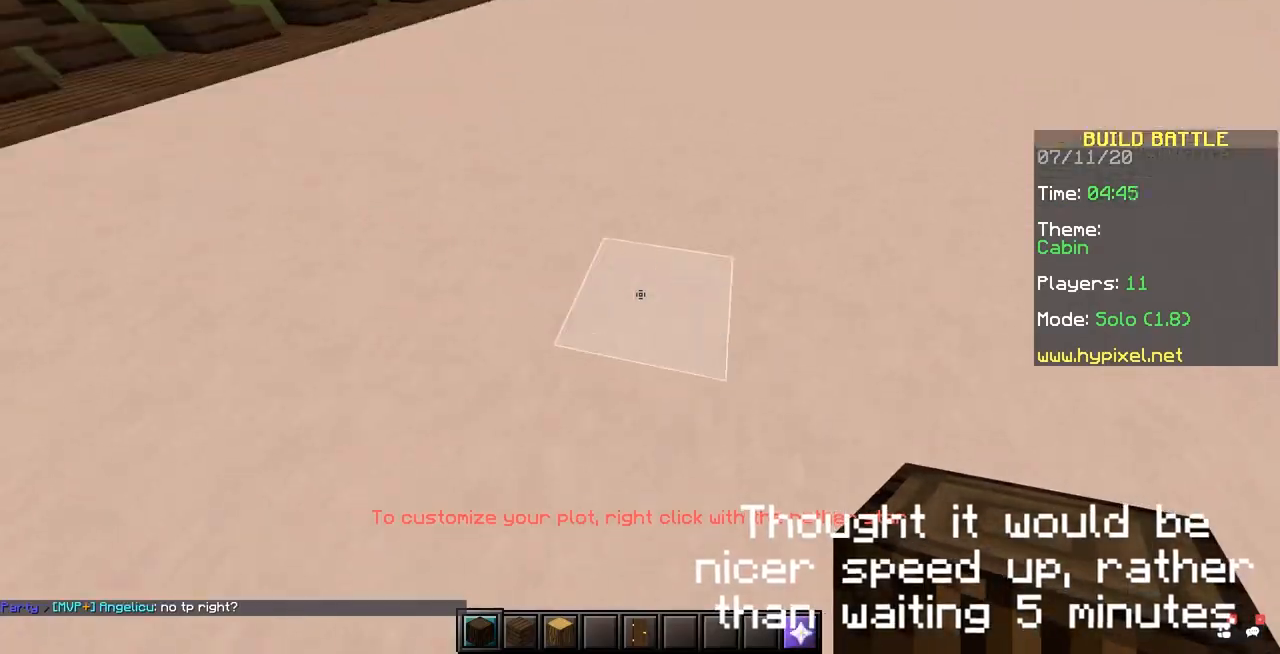
Gameplay with keyboard and mouse; each line is a JSON object with the keys and mouse buttons held at the frame after it. "events" lists presses ("down") and releases ("up") of "mouse_left" and "mouse_right" between this image and that frame as [ms after this image, input, new state], when the widget could be followed in between. "mouse_left", "mouse_right" = the "left", "right" buttons of the "mouse" list. No other keys are recorded. Fast repeated clicks can show as one long hold. Mouse movement is not recorded.
{"keys": [], "mouse": [], "events": [[67, "mouse_right", "down"], [83, "mouse_right", "up"], [317, "mouse_right", "down"], [333, "mouse_right", "up"], [450, "mouse_right", "down"], [467, "mouse_right", "up"]]}
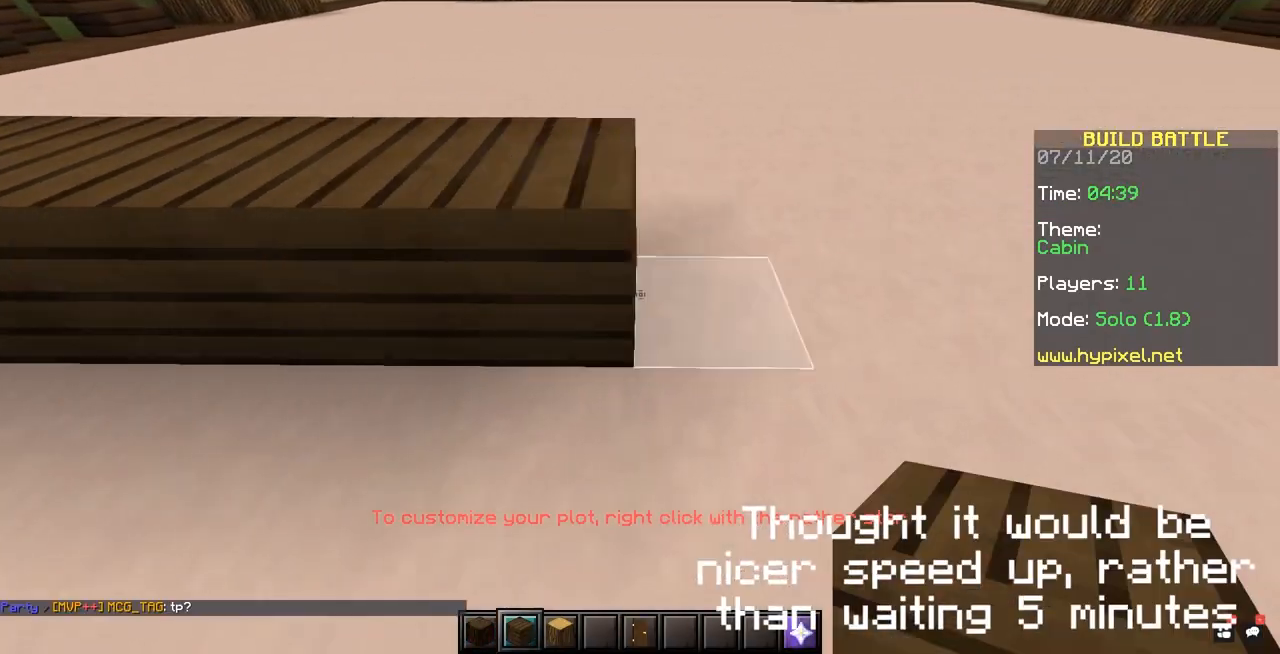
{"keys": [], "mouse": [], "events": [[67, "mouse_right", "down"], [83, "mouse_right", "up"], [217, "mouse_right", "down"], [233, "mouse_right", "up"], [317, "mouse_left", "down"], [333, "mouse_left", "up"], [350, "mouse_left", "down"], [383, "mouse_left", "up"], [400, "mouse_left", "down"], [433, "mouse_left", "up"]]}
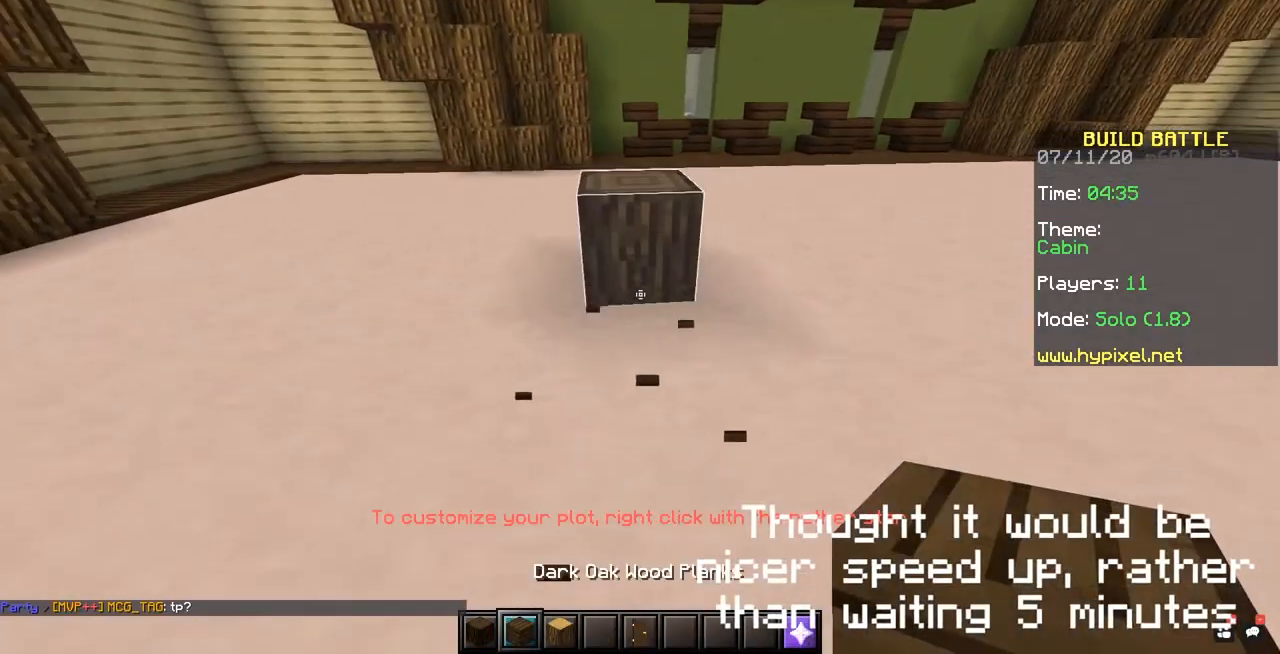
{"keys": [], "mouse": [], "events": [[83, "mouse_right", "down"], [150, "mouse_right", "up"], [250, "mouse_right", "down"], [283, "mouse_right", "up"], [300, "mouse_right", "down"], [317, "mouse_right", "up"], [383, "mouse_right", "down"], [400, "mouse_right", "up"], [433, "mouse_right", "down"], [467, "mouse_right", "up"]]}
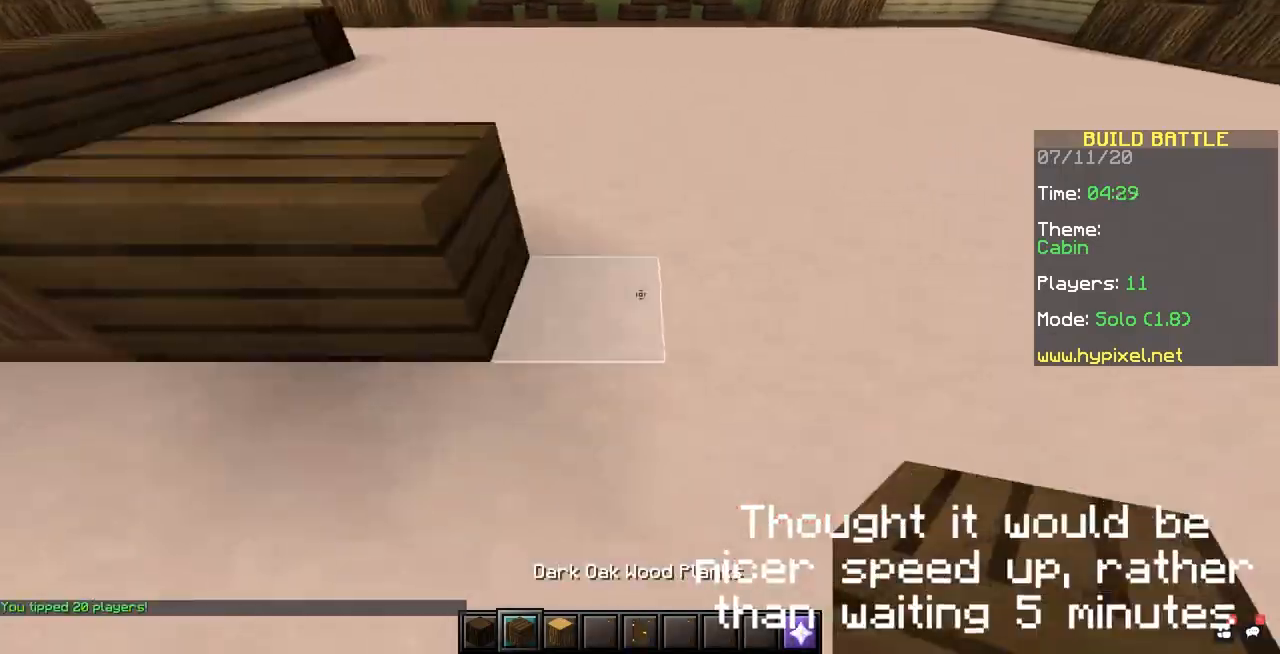
{"keys": [], "mouse": []}
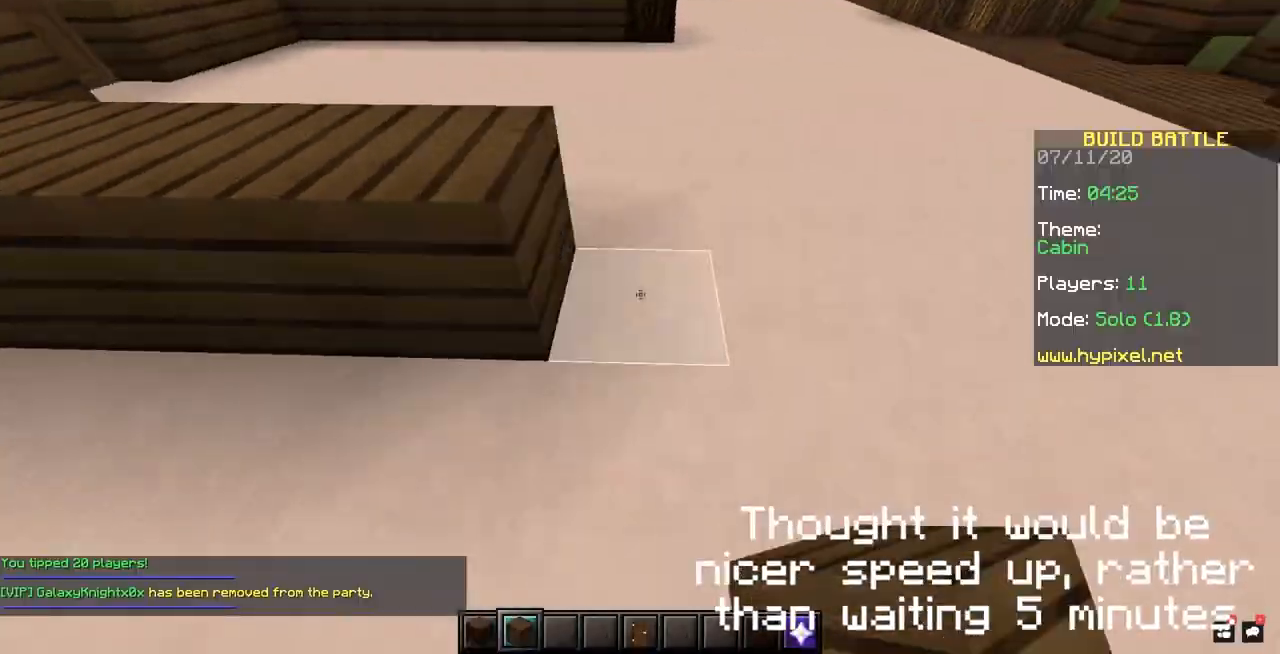
{"keys": [], "mouse": [], "events": [[50, "mouse_right", "down"], [83, "mouse_right", "up"], [150, "mouse_right", "down"], [317, "mouse_right", "up"], [333, "mouse_left", "down"], [367, "mouse_left", "up"], [467, "mouse_right", "down"], [483, "mouse_right", "up"]]}
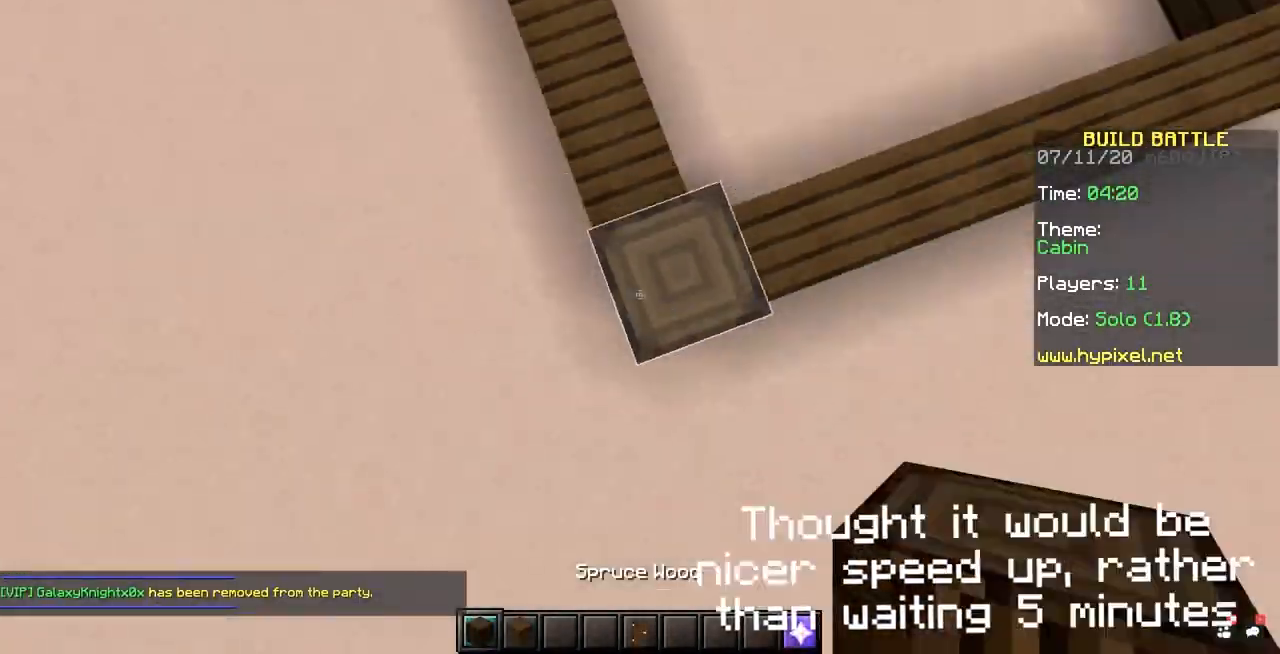
{"keys": [], "mouse": [], "events": [[100, "mouse_right", "down"], [200, "mouse_right", "up"], [217, "mouse_right", "down"], [233, "mouse_right", "up"], [267, "mouse_right", "down"], [367, "mouse_right", "up"], [400, "mouse_right", "down"], [417, "mouse_right", "up"], [433, "mouse_right", "down"], [450, "mouse_right", "up"]]}
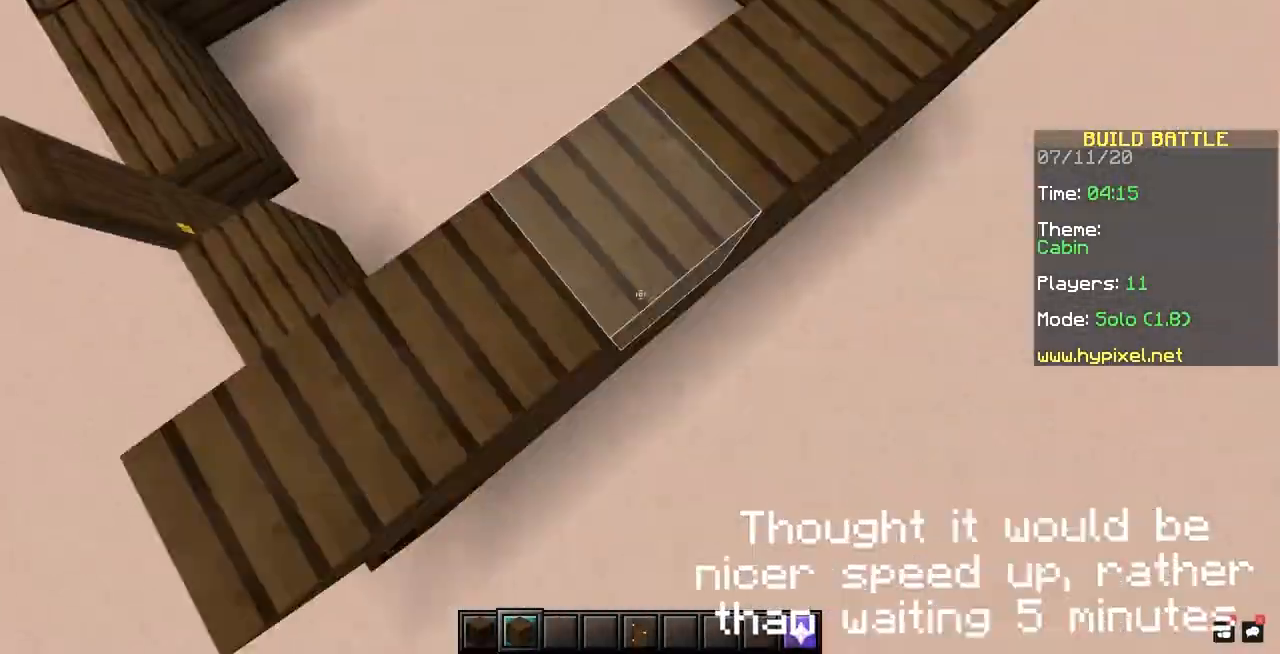
{"keys": [], "mouse": ["right"], "events": [[167, "mouse_right", "down"], [300, "mouse_right", "up"], [317, "mouse_right", "down"], [350, "mouse_right", "up"], [367, "mouse_right", "down"], [383, "mouse_right", "up"], [417, "mouse_right", "down"]]}
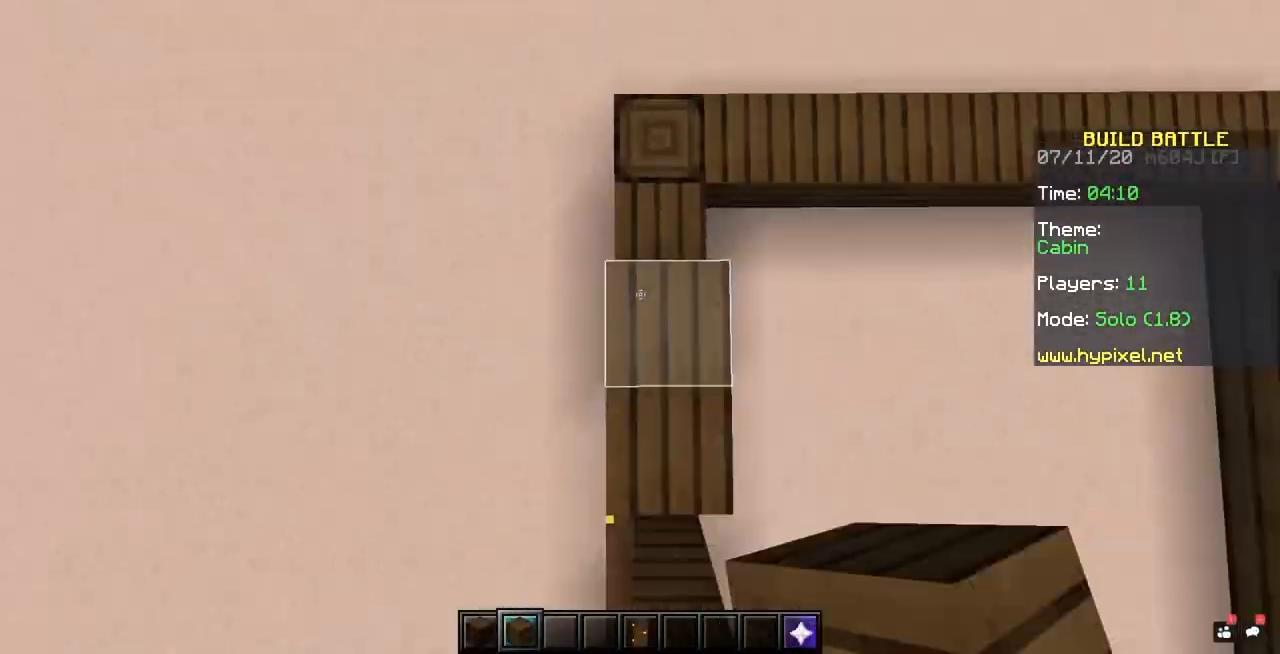
{"keys": [], "mouse": ["right"], "events": [[17, "mouse_right", "up"], [33, "mouse_right", "down"], [50, "mouse_right", "up"], [83, "mouse_right", "down"], [100, "mouse_right", "up"], [200, "mouse_right", "down"], [233, "mouse_right", "up"], [250, "mouse_right", "down"], [283, "mouse_right", "up"], [300, "mouse_right", "down"]]}
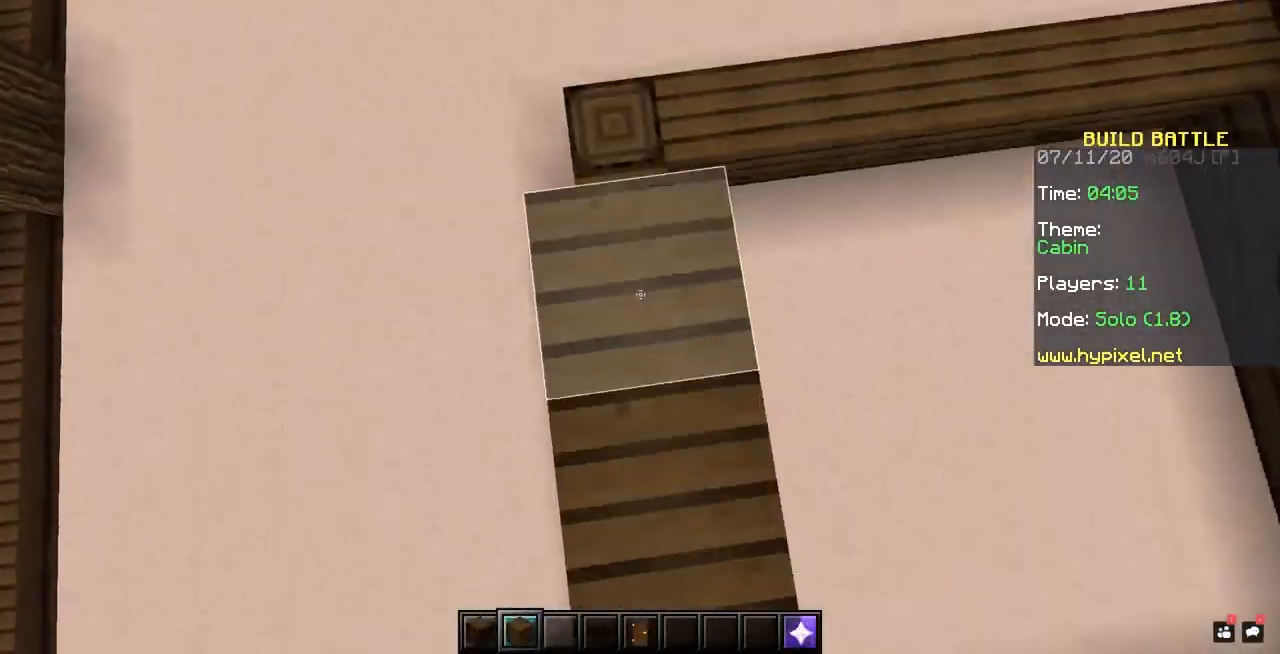
{"keys": [], "mouse": ["right"], "events": [[83, "mouse_right", "up"], [133, "mouse_right", "down"], [150, "mouse_right", "up"], [167, "mouse_right", "down"], [183, "mouse_right", "up"], [250, "mouse_right", "down"], [283, "mouse_right", "up"], [300, "mouse_right", "down"], [333, "mouse_right", "up"], [350, "mouse_right", "down"], [367, "mouse_right", "up"], [483, "mouse_right", "down"]]}
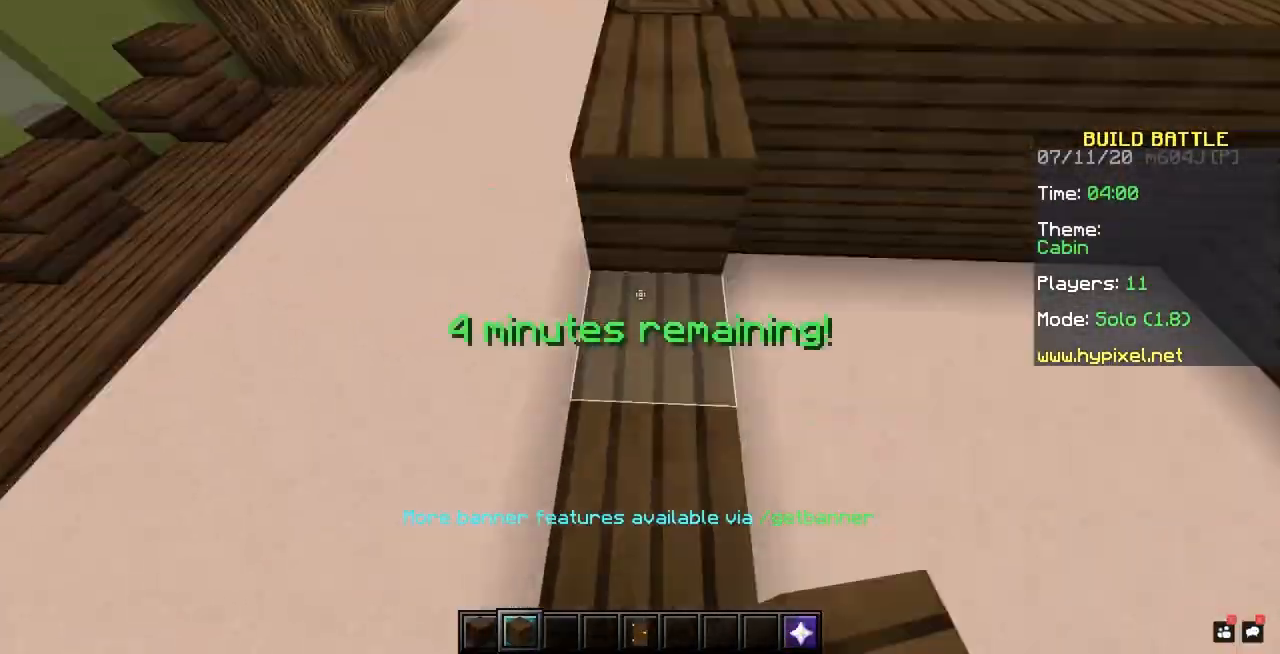
{"keys": [], "mouse": [], "events": [[50, "mouse_right", "up"], [67, "mouse_right", "down"], [83, "mouse_left", "down"], [83, "mouse_right", "up"], [100, "mouse_left", "up"]]}
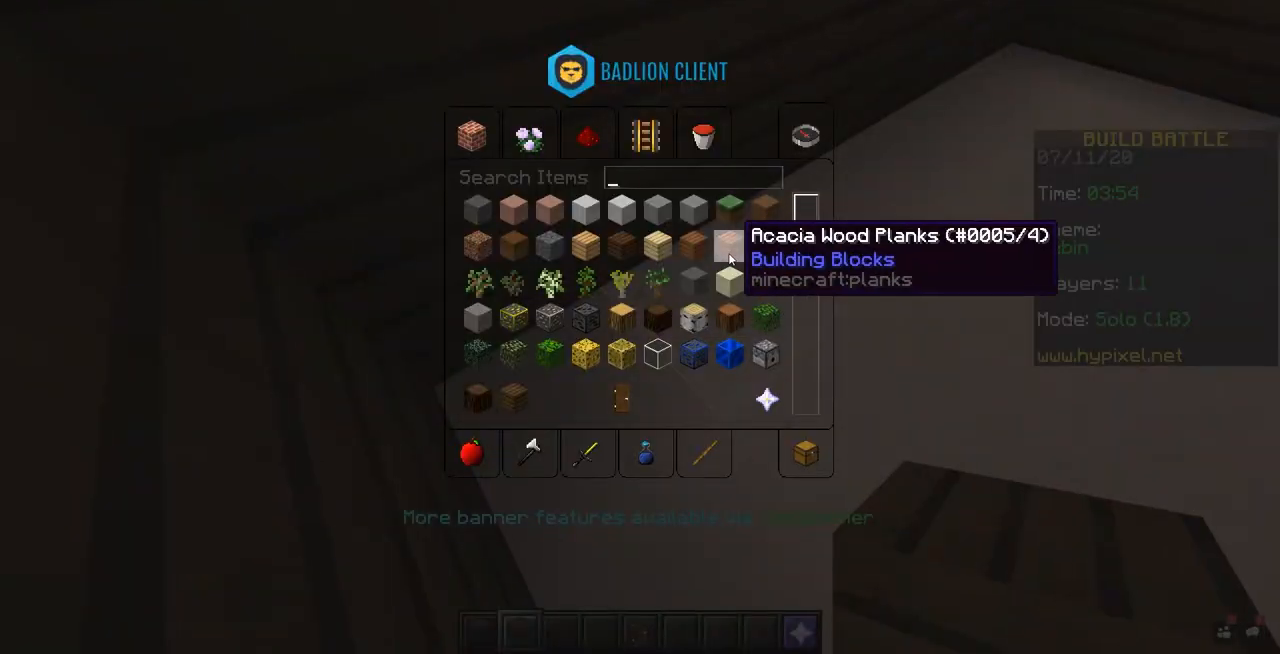
{"keys": [], "mouse": [], "events": [[433, "mouse_right", "down"], [500, "mouse_right", "up"]]}
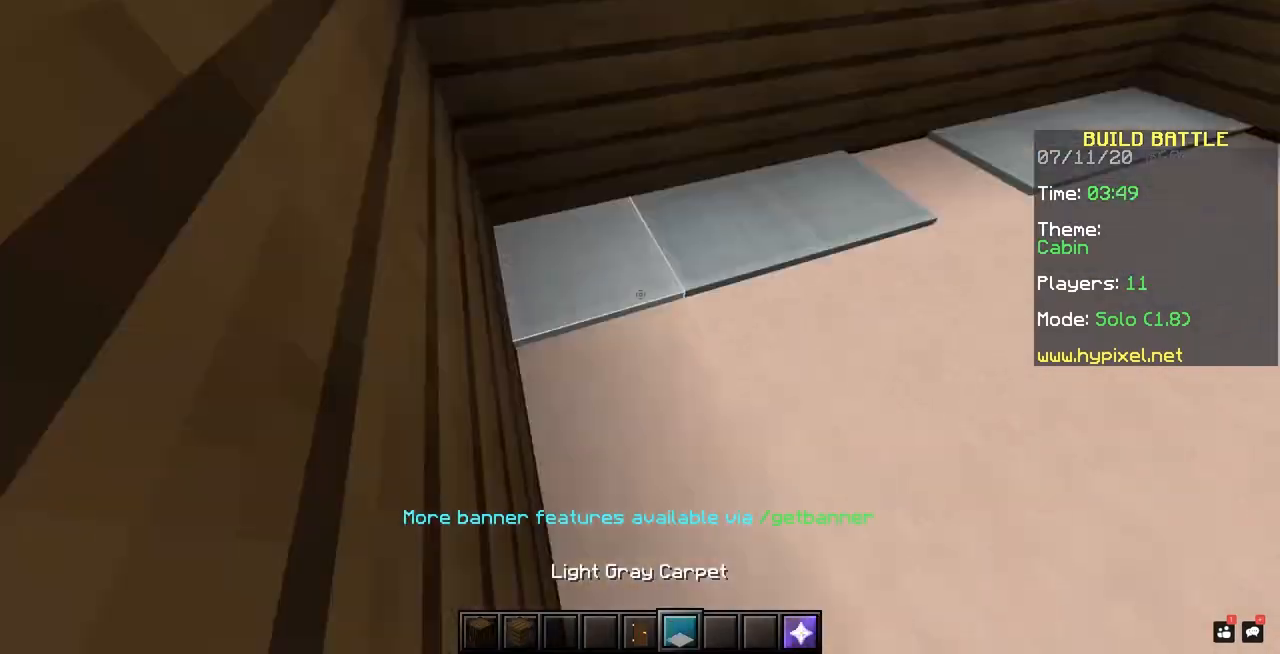
{"keys": [], "mouse": ["right"], "events": [[50, "mouse_right", "down"], [150, "mouse_right", "up"], [167, "mouse_right", "down"], [400, "mouse_right", "up"], [417, "mouse_right", "down"], [450, "mouse_right", "up"], [500, "mouse_right", "down"]]}
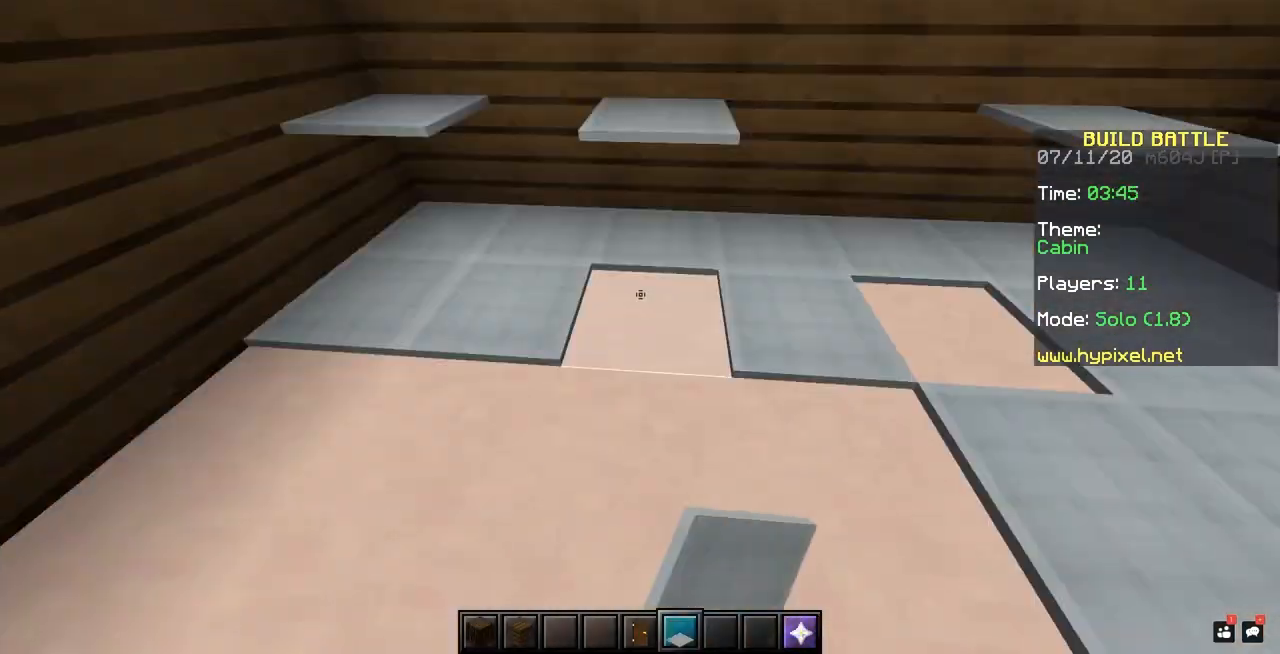
{"keys": [], "mouse": ["left"], "events": [[183, "mouse_right", "up"], [200, "mouse_right", "down"], [367, "mouse_right", "up"], [450, "mouse_left", "down"], [467, "mouse_left", "up"], [500, "mouse_left", "down"]]}
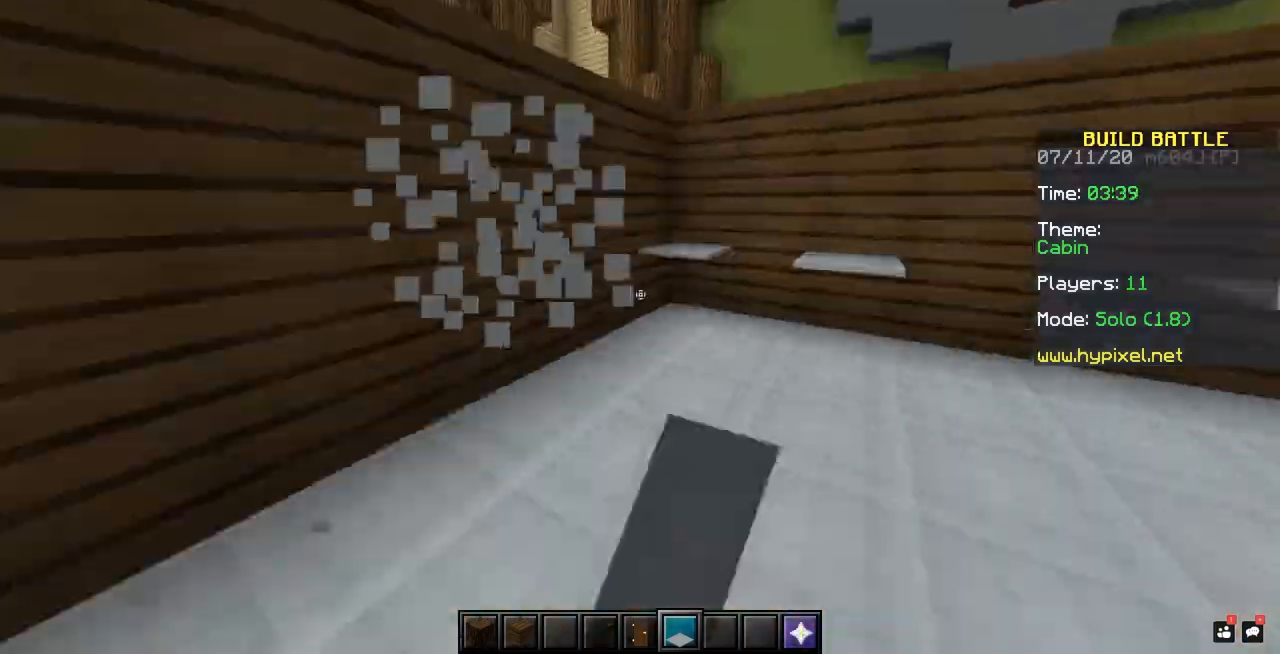
{"keys": [], "mouse": [], "events": [[17, "mouse_left", "up"], [133, "mouse_left", "down"], [150, "mouse_left", "up"], [183, "mouse_right", "down"], [200, "mouse_right", "up"], [217, "mouse_right", "down"], [233, "mouse_right", "up"], [250, "mouse_right", "down"], [300, "mouse_right", "up"], [350, "mouse_left", "down"], [367, "mouse_left", "up"]]}
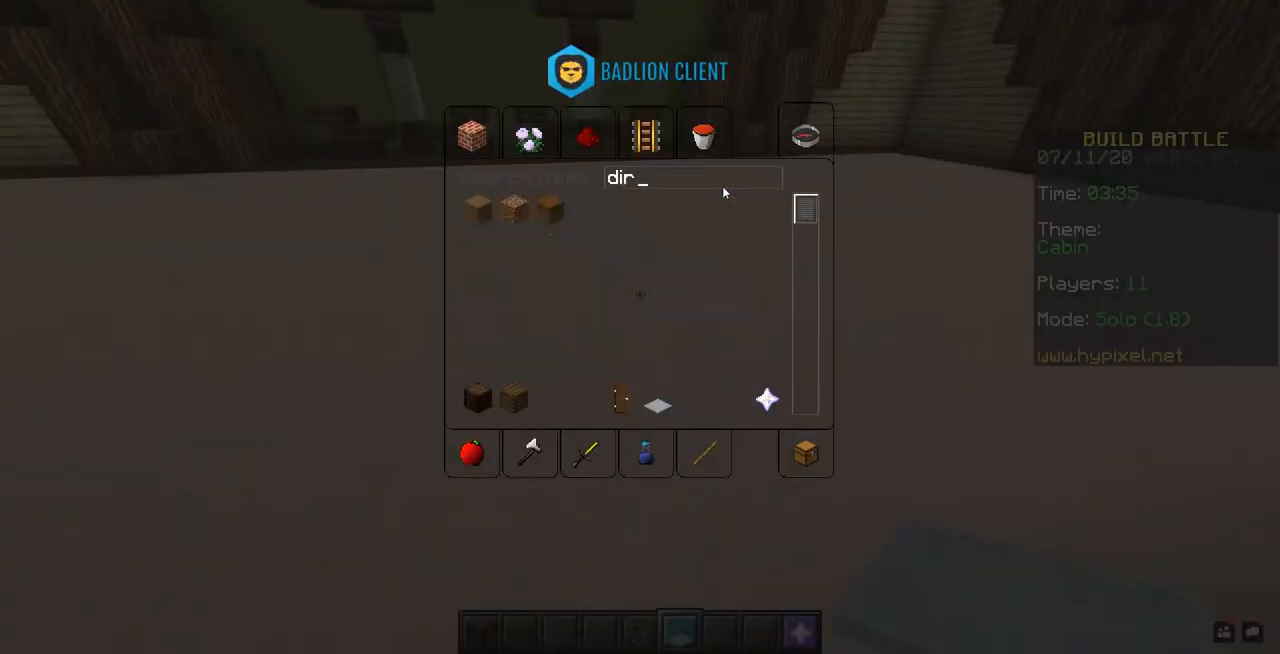
{"keys": [], "mouse": ["left"], "events": [[250, "mouse_left", "down"], [417, "mouse_left", "up"], [450, "mouse_left", "down"]]}
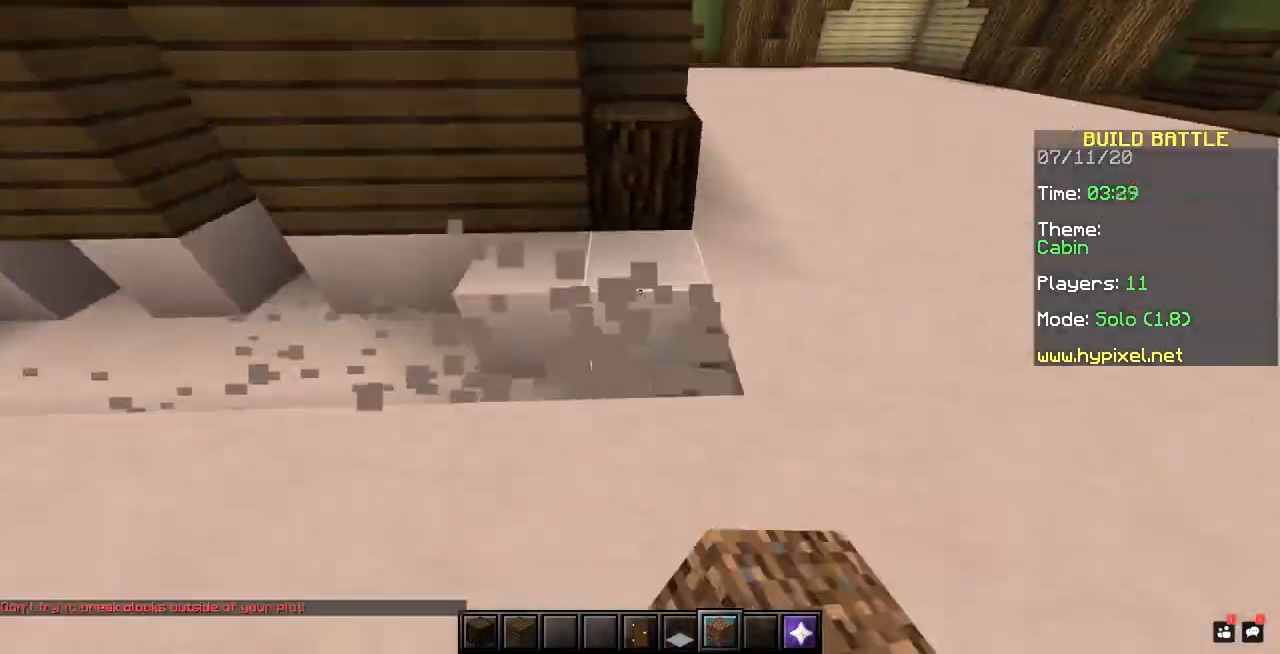
{"keys": [], "mouse": [], "events": [[67, "mouse_left", "up"], [83, "mouse_right", "down"], [100, "mouse_right", "up"], [150, "mouse_right", "down"], [167, "mouse_right", "up"], [350, "mouse_right", "down"], [500, "mouse_right", "up"]]}
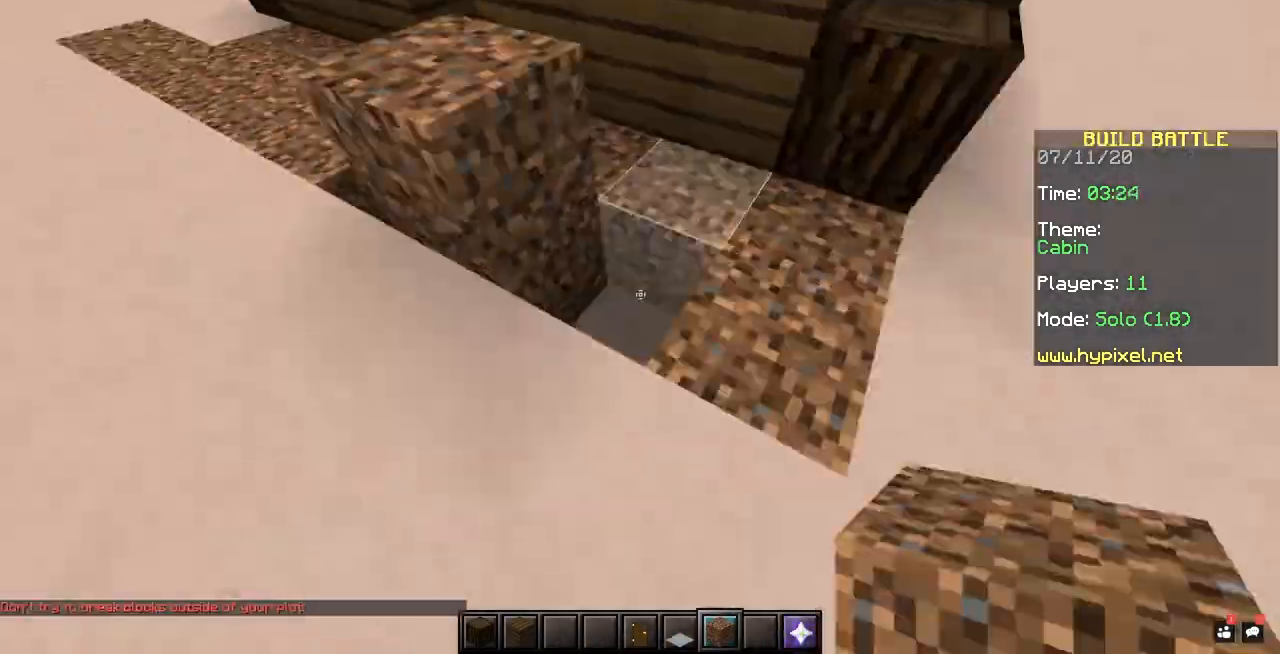
{"keys": [], "mouse": [], "events": [[17, "mouse_right", "down"], [33, "mouse_right", "up"], [50, "mouse_right", "down"], [83, "mouse_right", "up"], [183, "mouse_left", "down"], [200, "mouse_left", "up"]]}
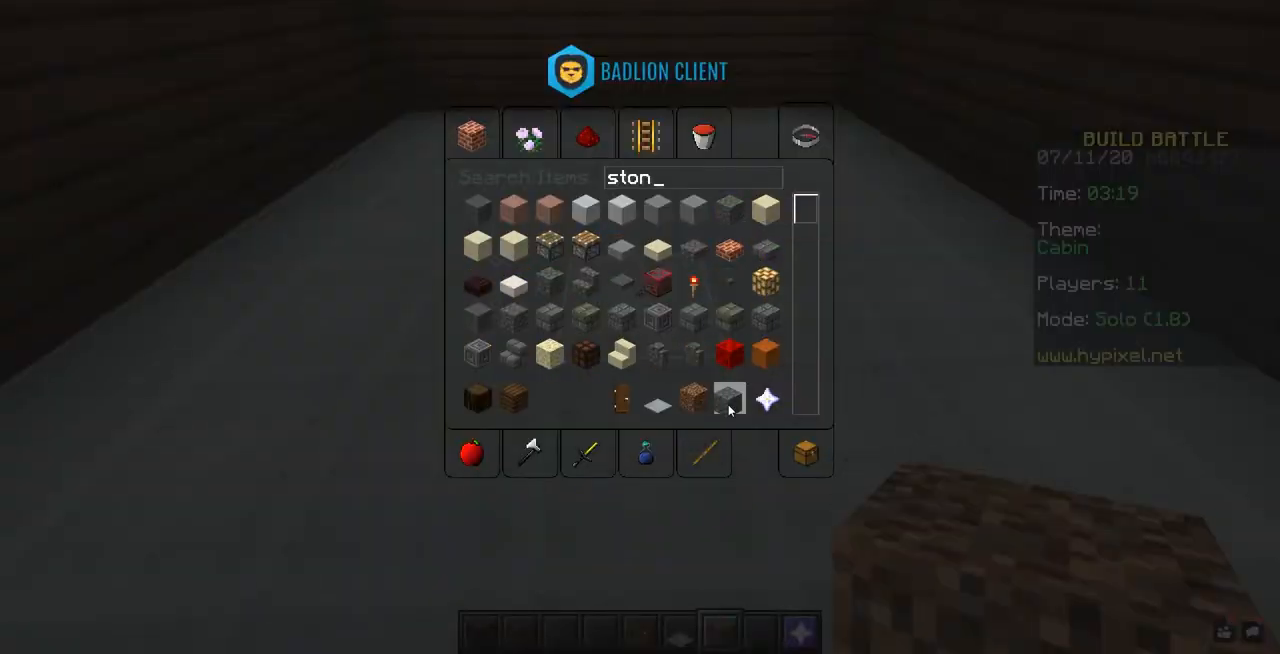
{"keys": [], "mouse": ["left"], "events": [[167, "mouse_left", "down"], [200, "mouse_left", "up"], [233, "mouse_left", "down"], [267, "mouse_left", "up"], [317, "mouse_left", "down"], [333, "mouse_left", "up"], [417, "mouse_left", "down"], [483, "mouse_left", "up"], [500, "mouse_left", "down"]]}
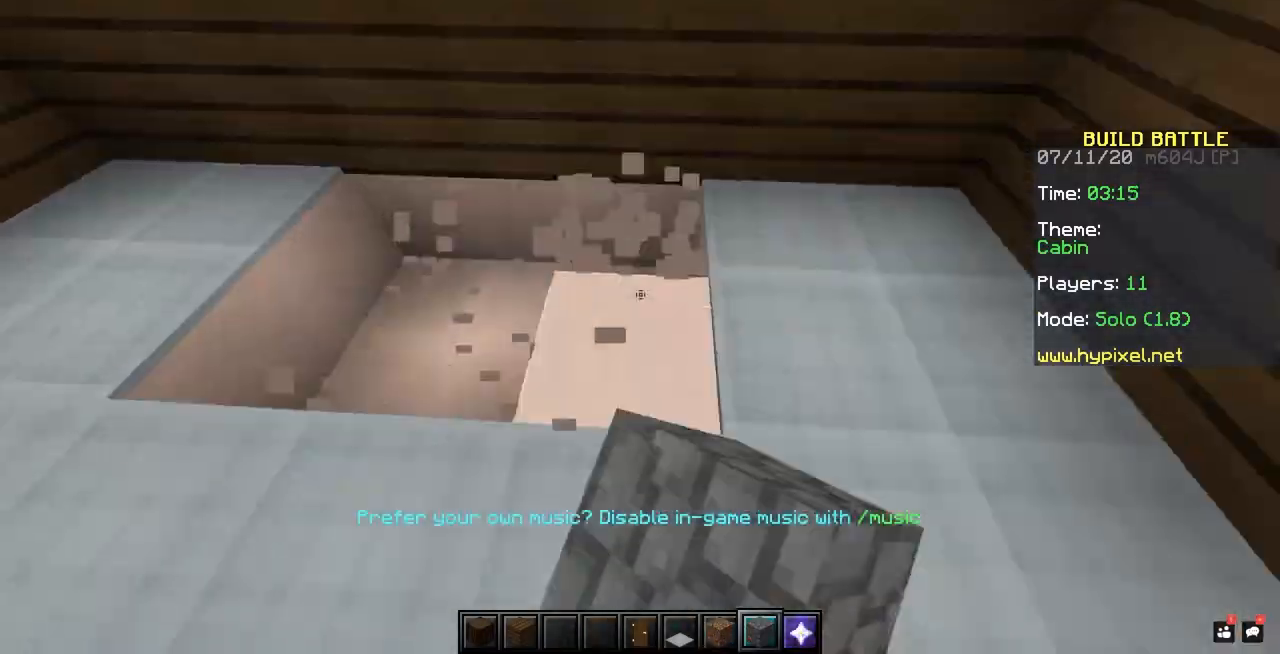
{"keys": [], "mouse": [], "events": [[33, "mouse_left", "up"], [50, "mouse_right", "down"], [67, "mouse_right", "up"], [83, "mouse_right", "down"], [167, "mouse_right", "up"]]}
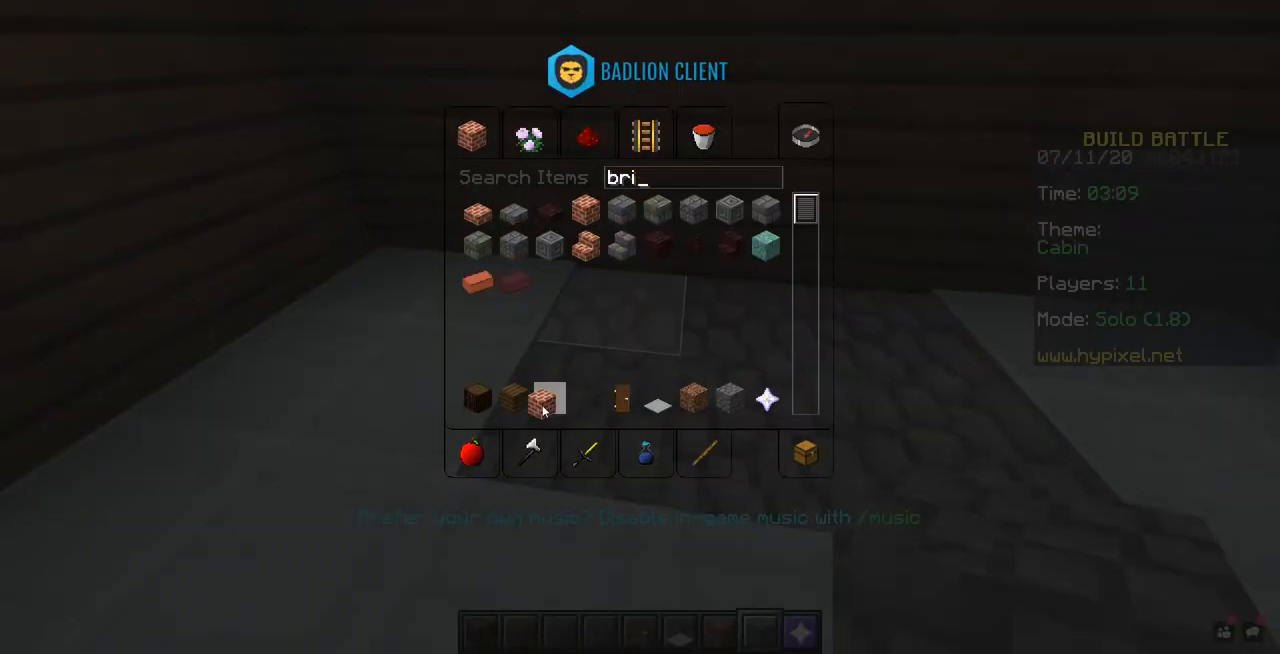
{"keys": [], "mouse": ["right"], "events": [[450, "mouse_right", "down"], [467, "mouse_right", "up"], [500, "mouse_right", "down"]]}
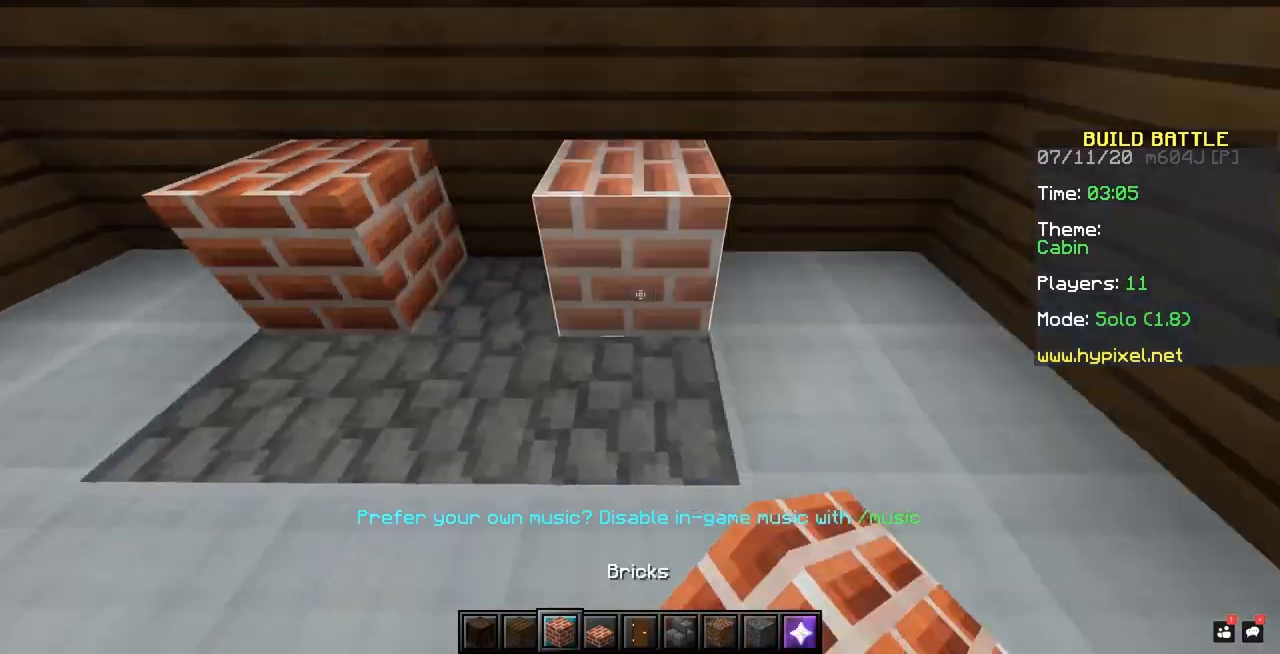
{"keys": [], "mouse": [], "events": [[17, "mouse_right", "up"]]}
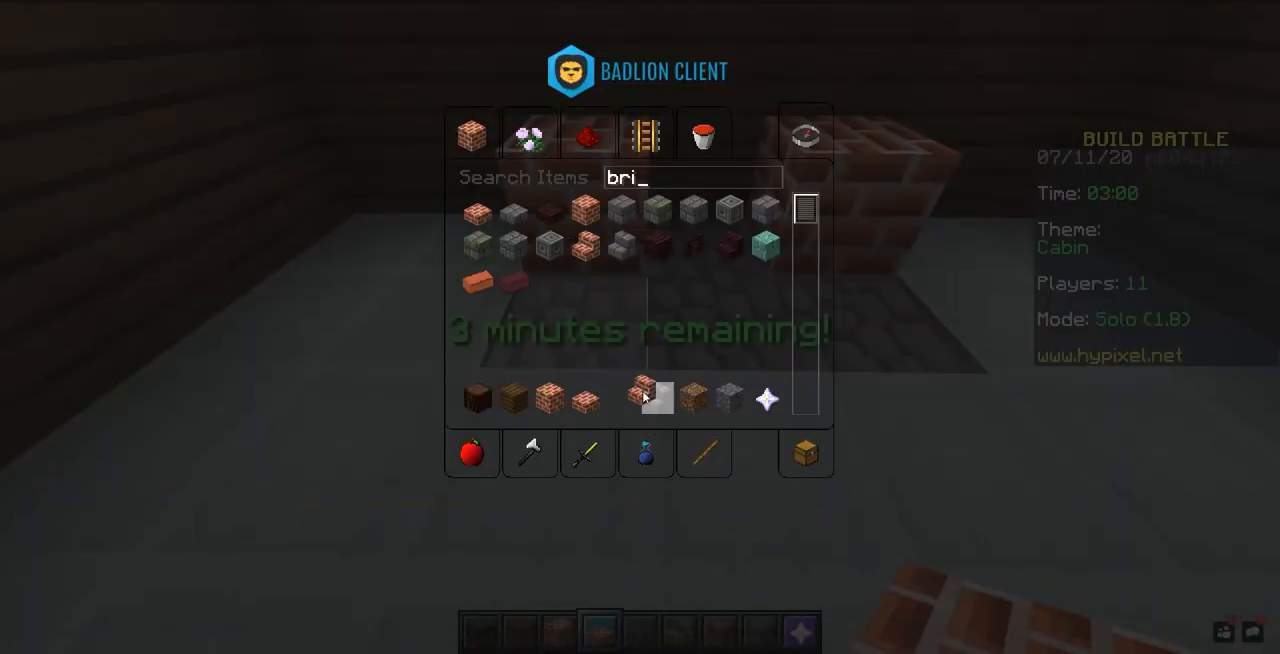
{"keys": [], "mouse": [], "events": [[133, "mouse_right", "down"], [150, "mouse_right", "up"], [217, "mouse_right", "down"], [233, "mouse_right", "up"], [417, "mouse_right", "down"], [433, "mouse_right", "up"]]}
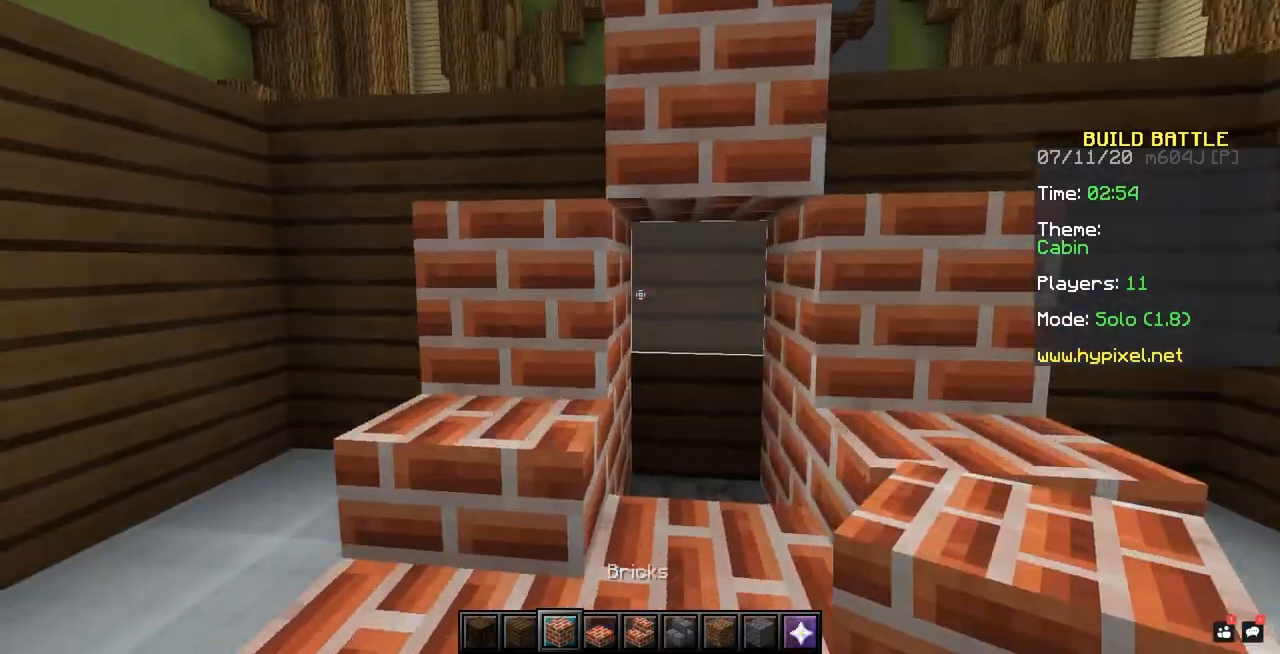
{"keys": [], "mouse": [], "events": [[117, "mouse_right", "down"], [133, "mouse_right", "up"], [200, "mouse_right", "down"], [217, "mouse_right", "up"]]}
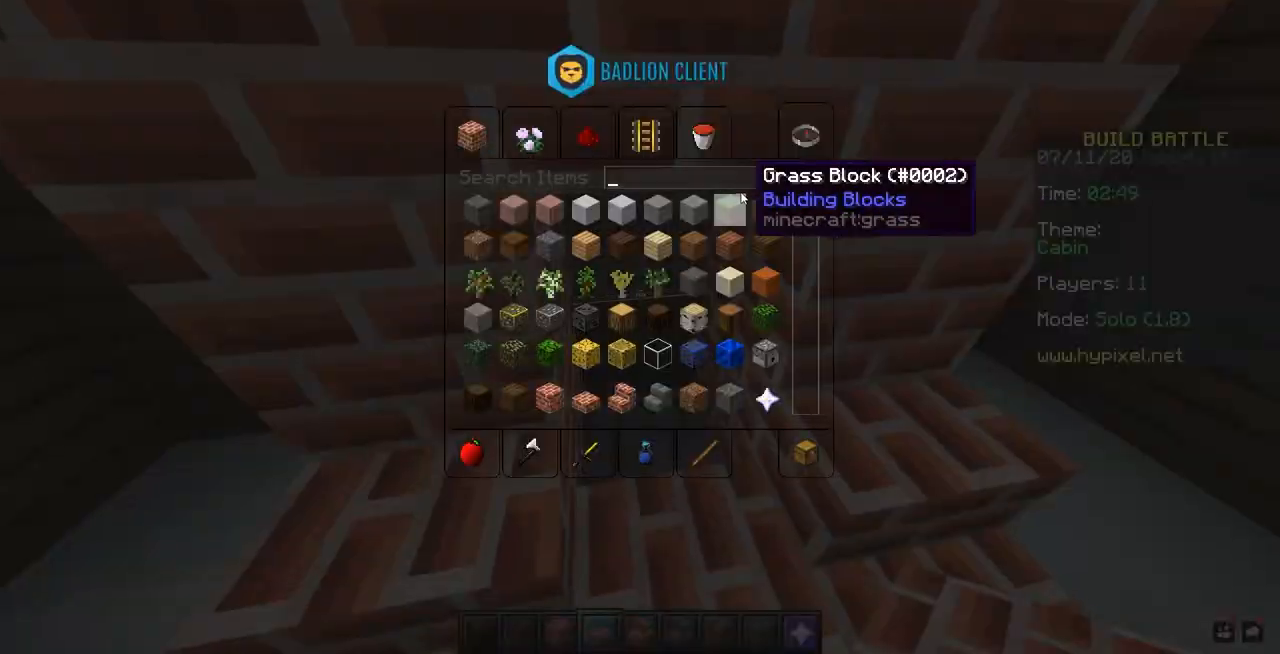
{"keys": [], "mouse": [], "events": []}
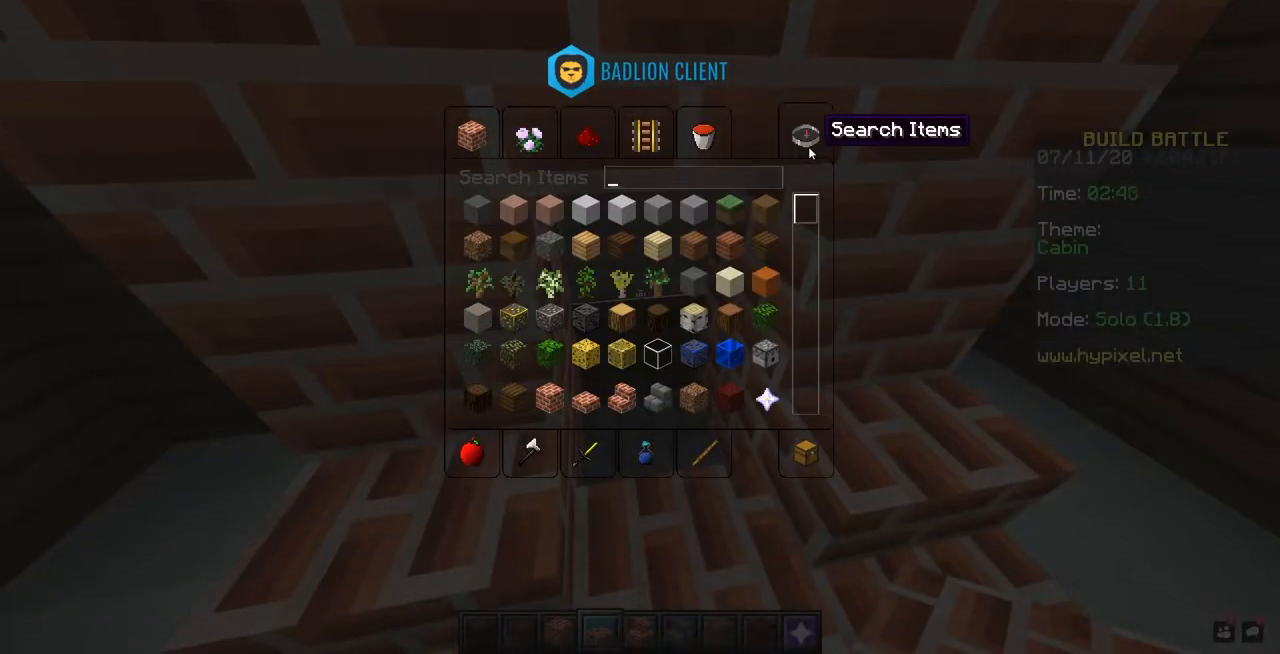
{"keys": [], "mouse": [], "events": [[467, "mouse_left", "down"], [483, "mouse_left", "up"], [483, "mouse_right", "down"], [500, "mouse_right", "up"]]}
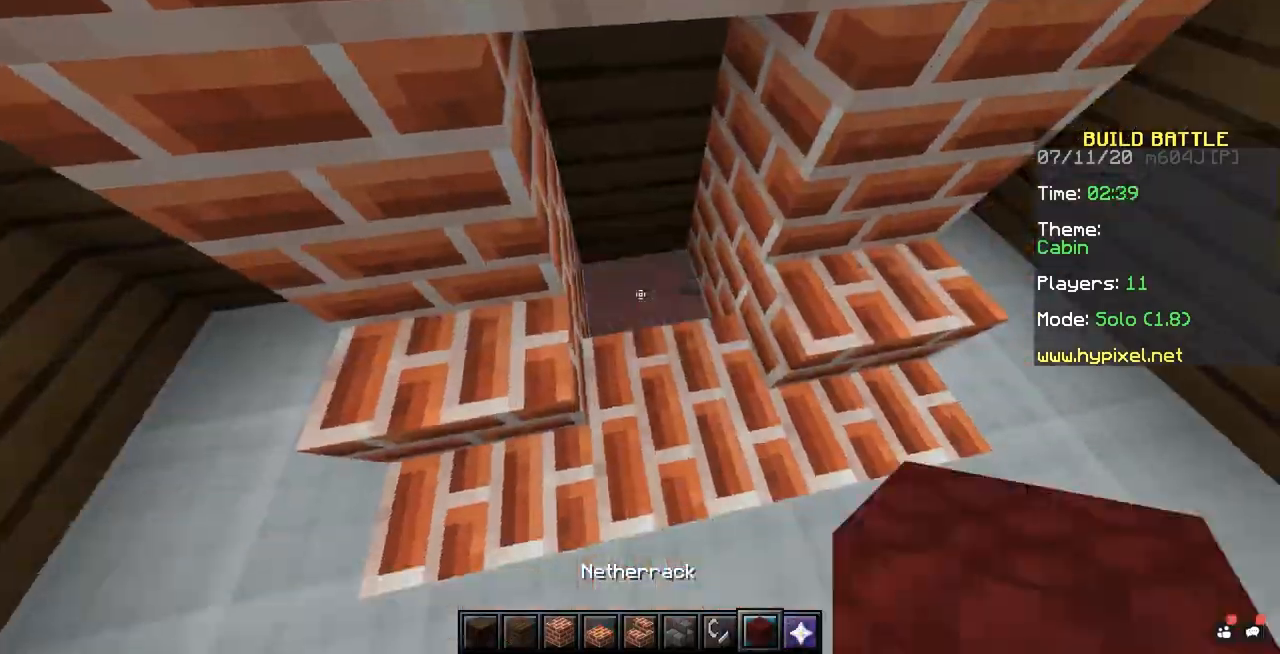
{"keys": [], "mouse": [], "events": [[450, "mouse_left", "down"], [483, "mouse_left", "up"]]}
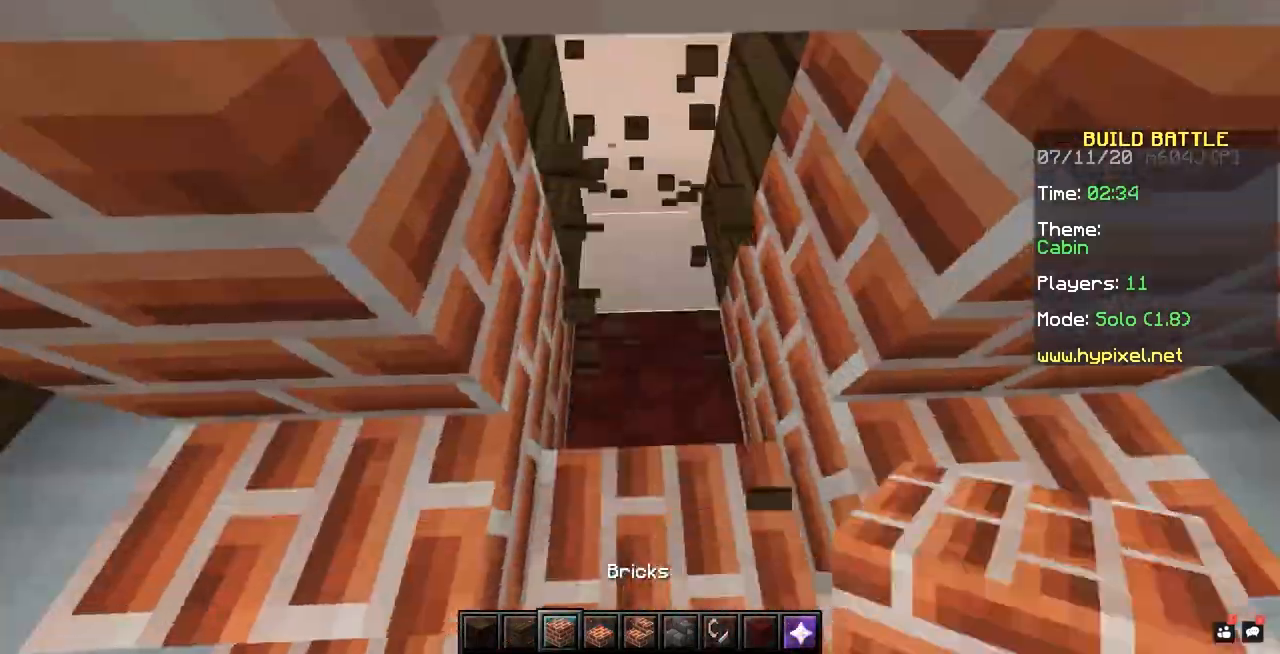
{"keys": [], "mouse": [], "events": []}